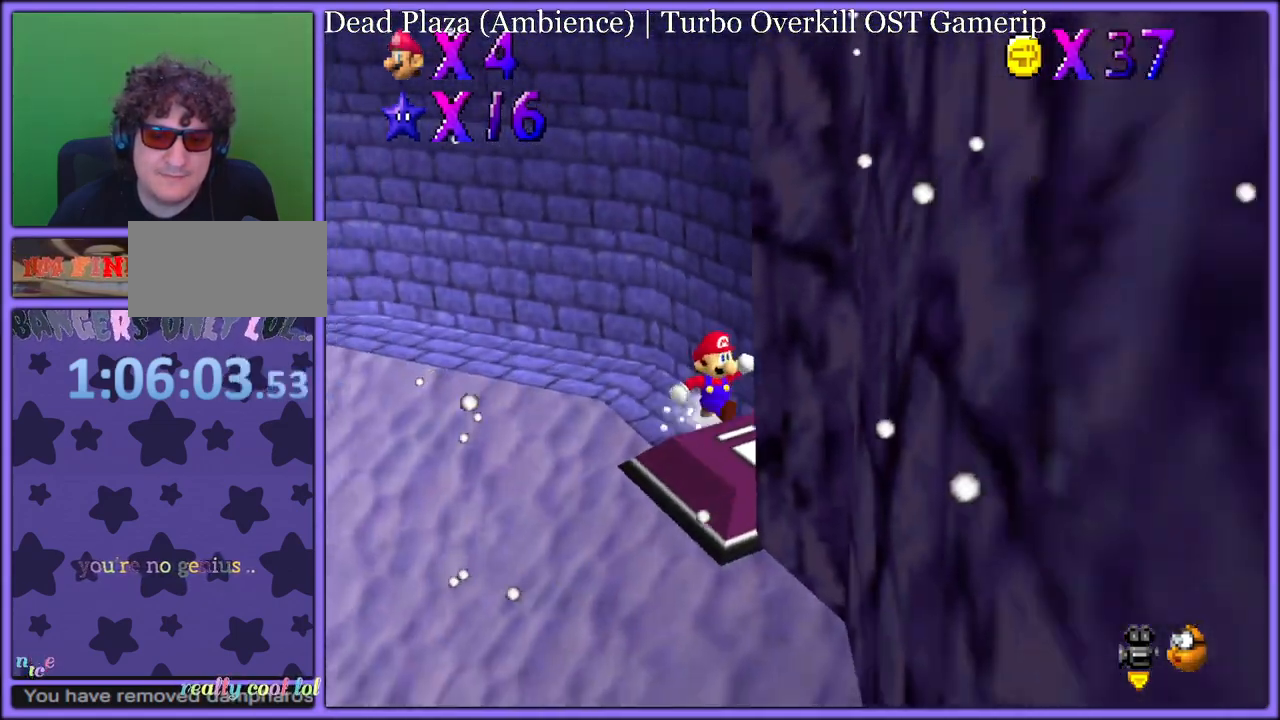
Gameplay with a controller (Nintendo layout); each line is a JSON object with the inputs held at the frame after it (dt_ms = milliseconds from this image to that frame). "button_events" lists button changes between this image and that frame as [ms after this image, input, new state], when the widget could be followed in between (sticks are given only as held states). Not read: L1 L3 R3.
{"dt_ms": 500, "buttons": [], "left_stick": "up-right", "button_events": [[83, "C_RIGHT", "down"], [217, "C_RIGHT", "up"]]}
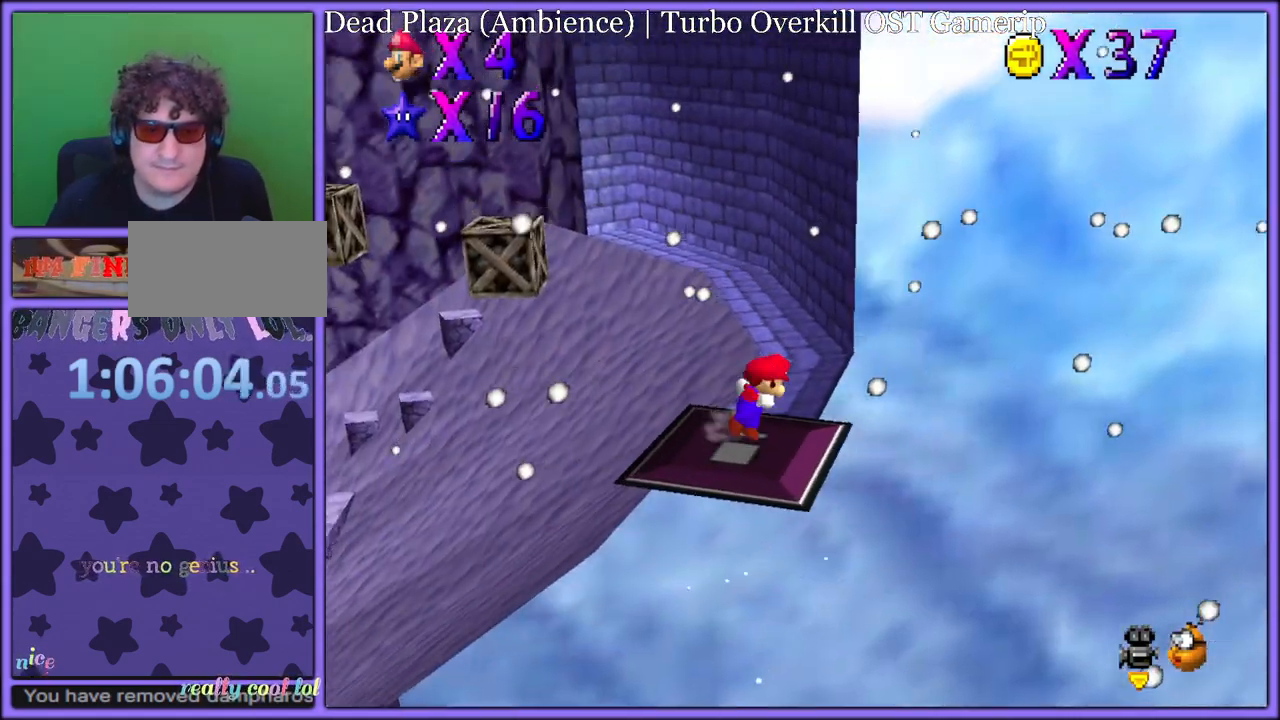
{"dt_ms": 500, "buttons": [], "left_stick": "up-right", "button_events": [[83, "C_RIGHT", "down"], [217, "C_RIGHT", "up"]]}
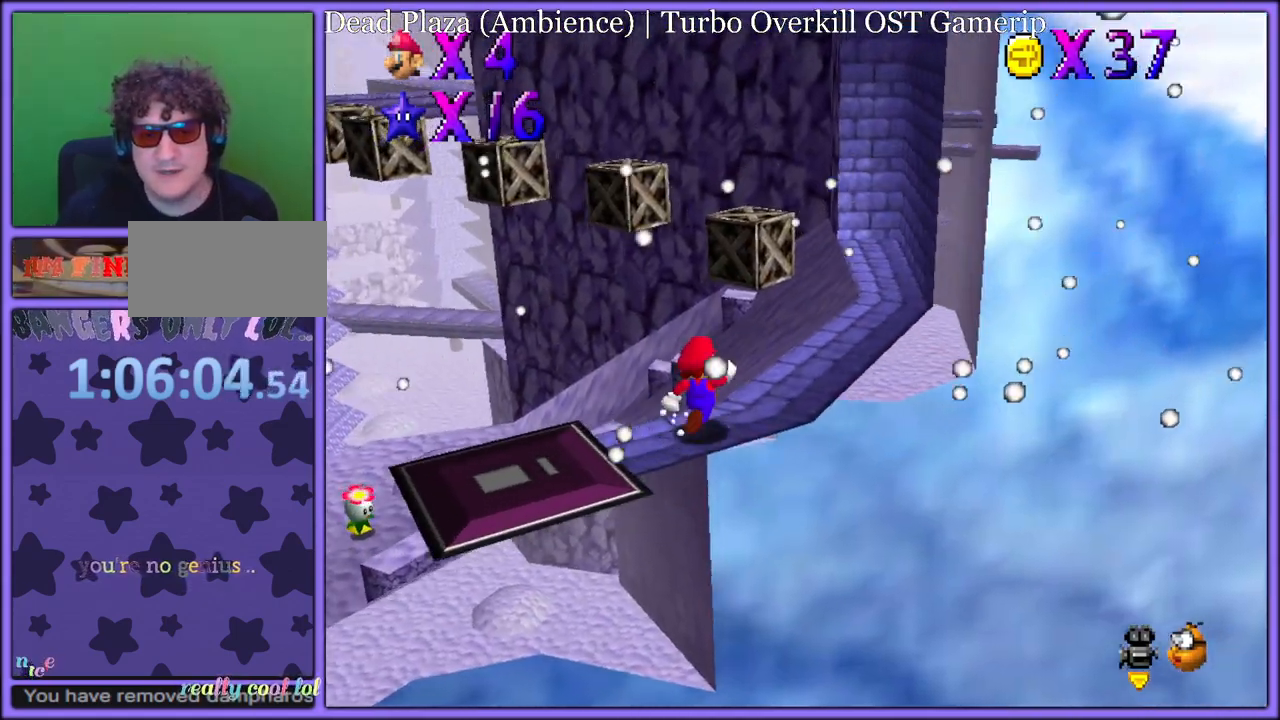
{"dt_ms": 500, "buttons": ["A"], "left_stick": "up-right", "button_events": [[33, "A", "down"], [67, "A", "up"], [400, "B", "down"], [483, "B", "up"], [500, "A", "down"]]}
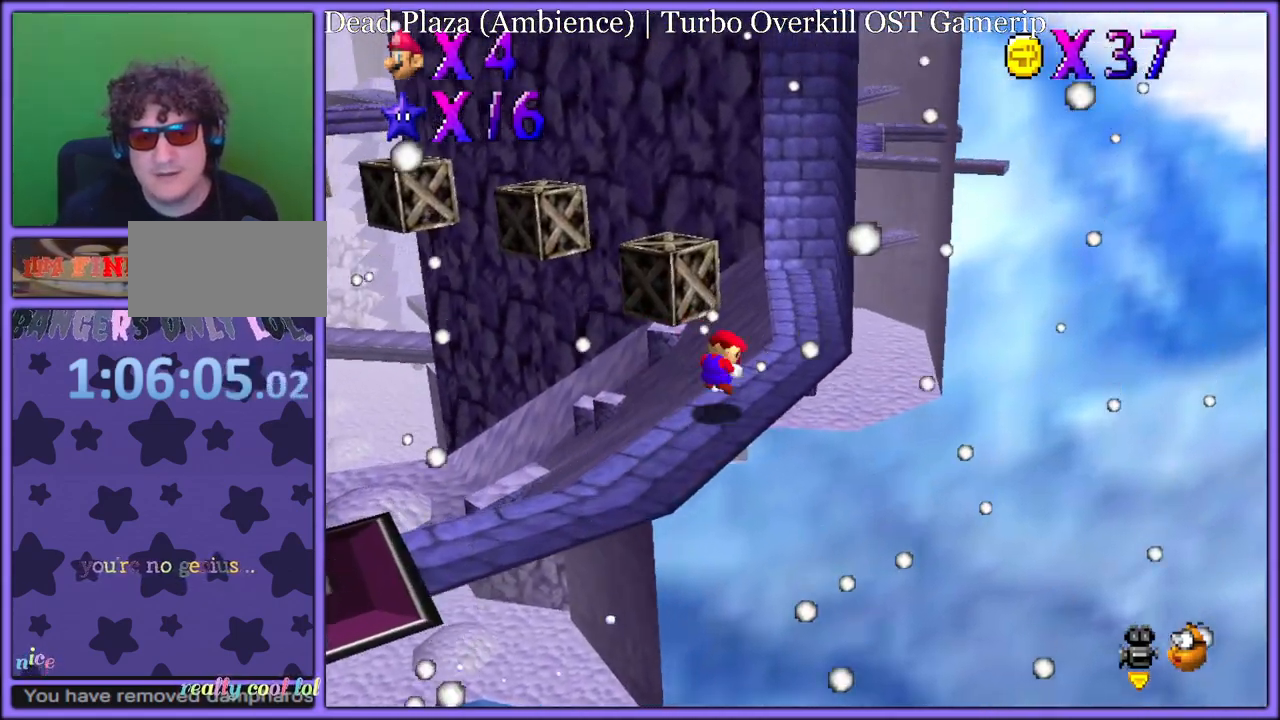
{"dt_ms": 1000, "buttons": ["A"], "left_stick": "up", "button_events": [[50, "B", "down"], [83, "A", "up"], [133, "B", "up"], [267, "C_DOWN", "down"], [267, "C_RIGHT", "down"], [300, "C_DOWN", "up"], [350, "C_RIGHT", "up"], [917, "A", "down"]]}
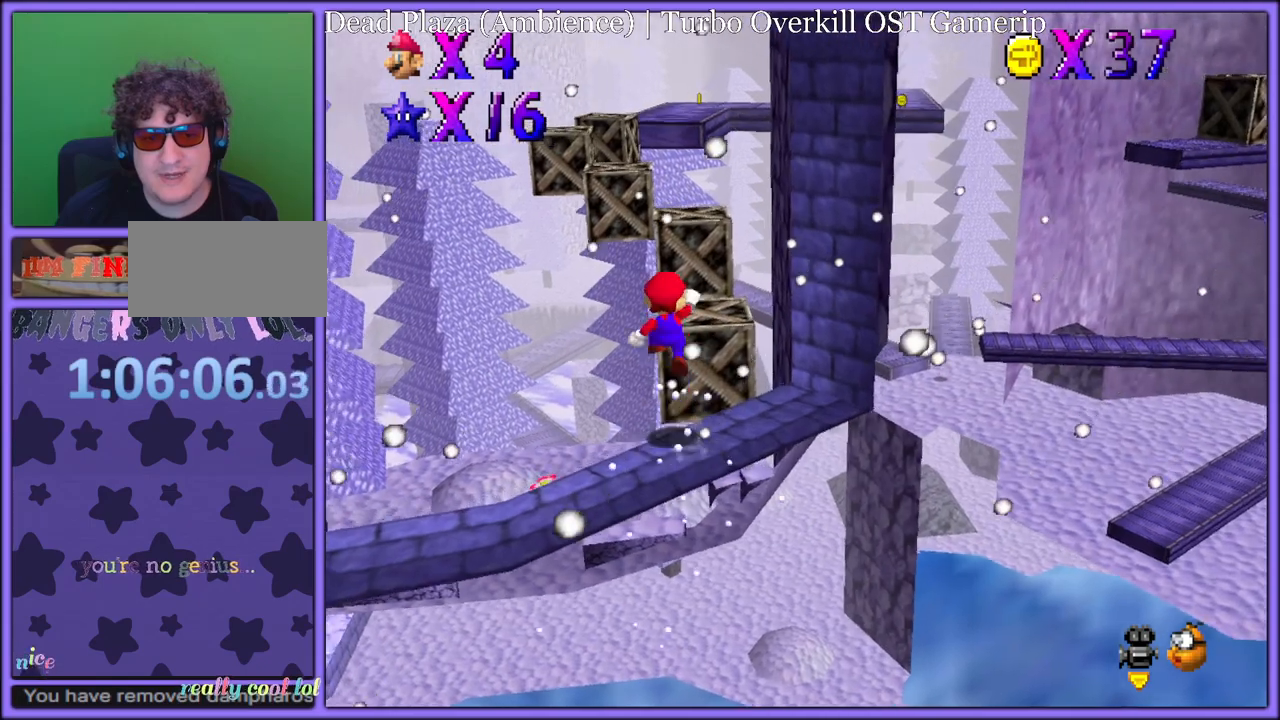
{"dt_ms": 500, "buttons": [], "left_stick": "up", "button_events": [[100, "A", "up"]]}
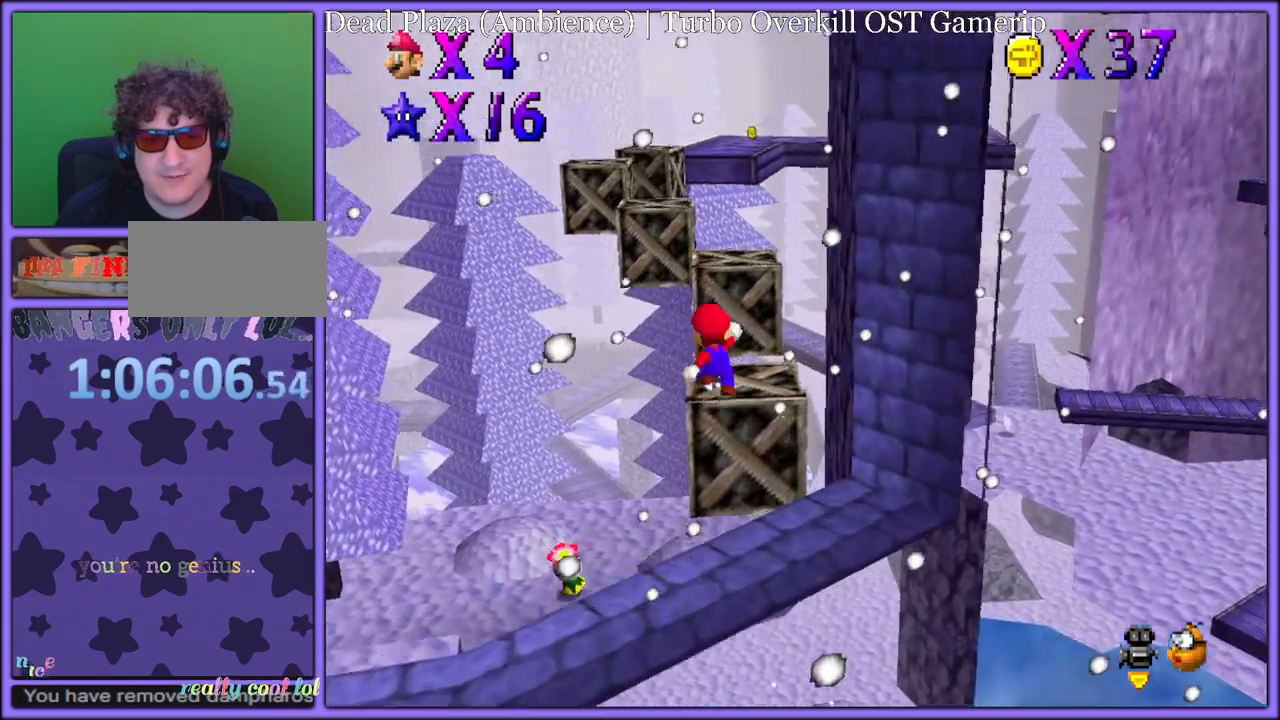
{"dt_ms": 500, "buttons": ["A"], "left_stick": "up-left", "button_events": [[83, "A", "down"]]}
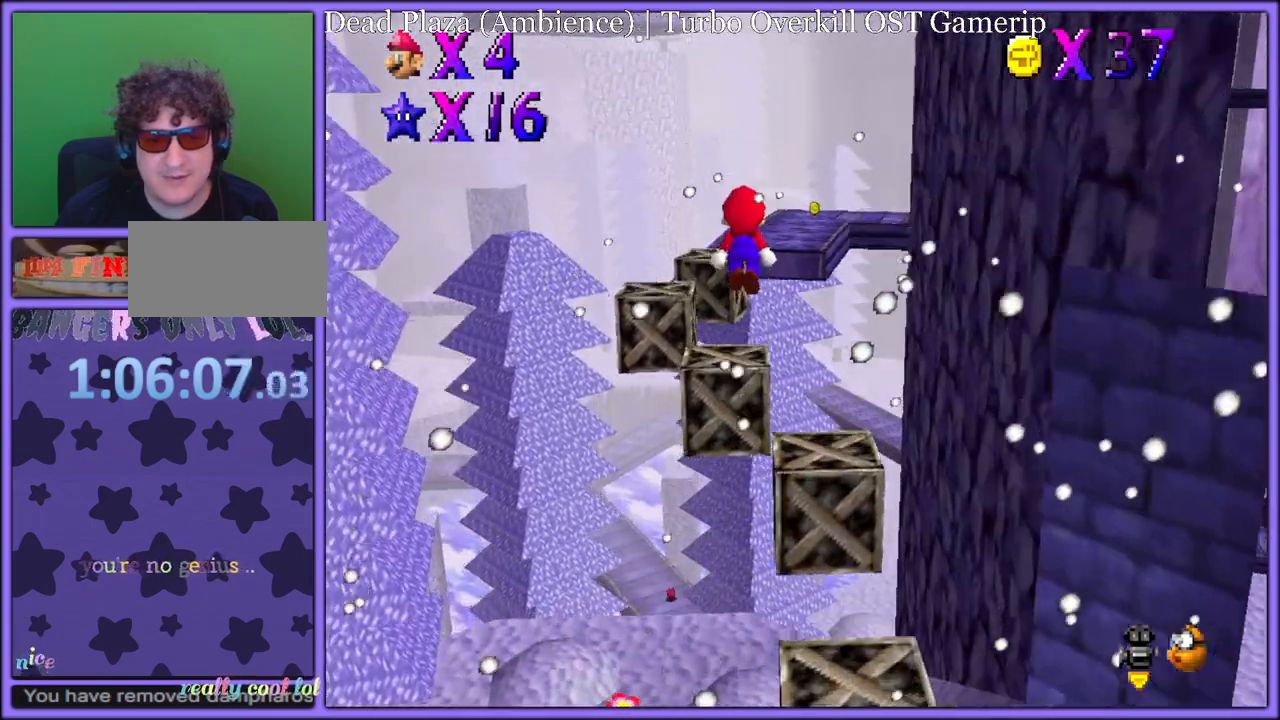
{"dt_ms": 500, "buttons": [], "left_stick": "up", "button_events": [[467, "A", "up"]]}
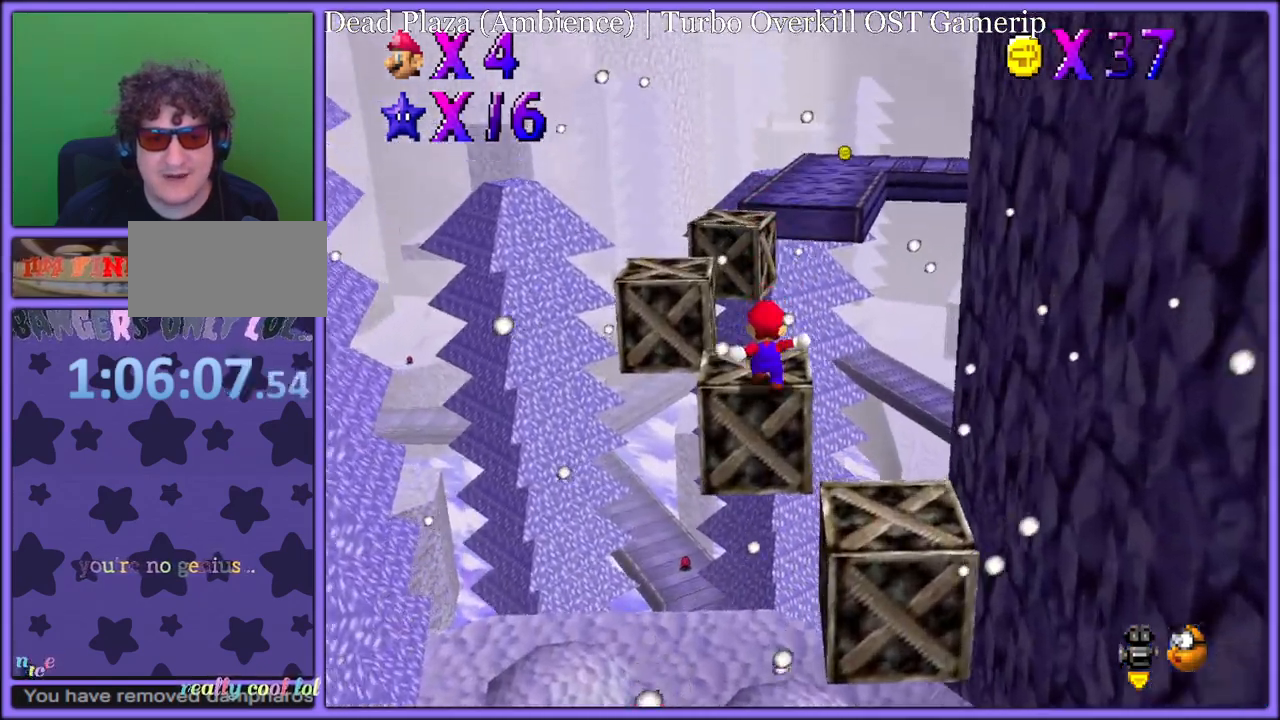
{"dt_ms": 500, "buttons": ["A"], "left_stick": "up", "button_events": [[100, "A", "down"]]}
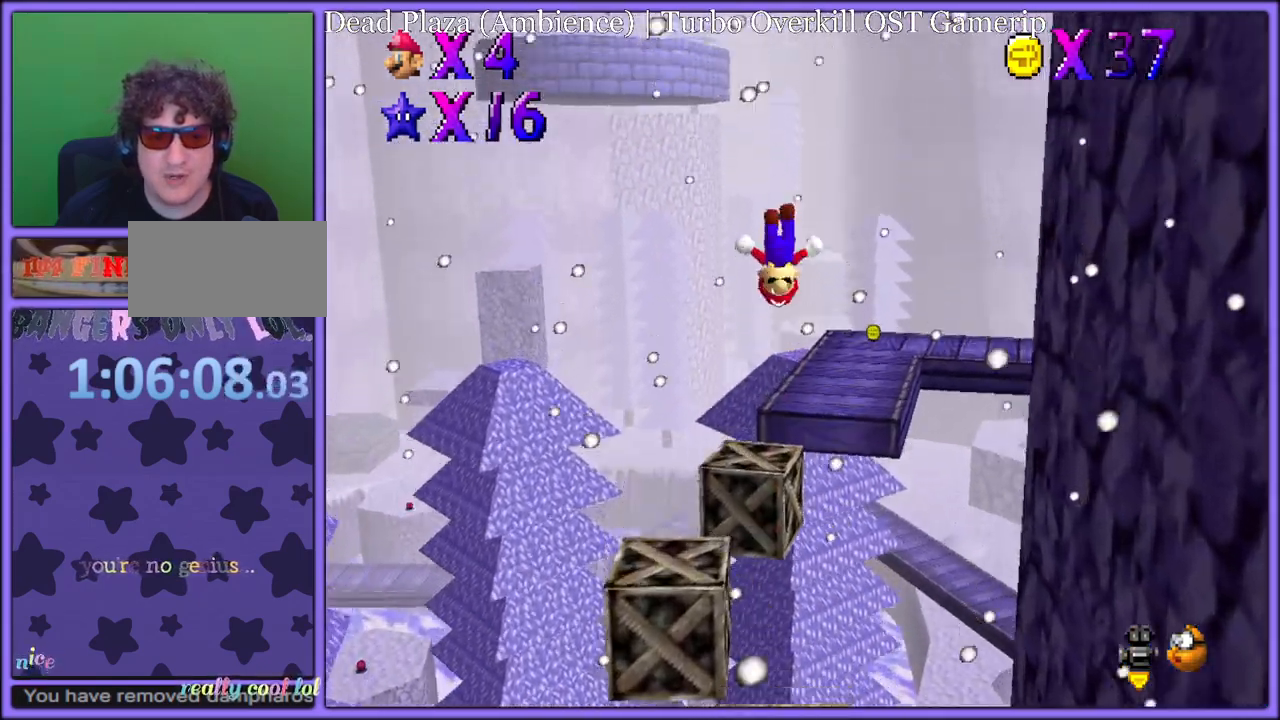
{"dt_ms": 500, "buttons": [], "left_stick": "center", "button_events": [[67, "A", "up"]]}
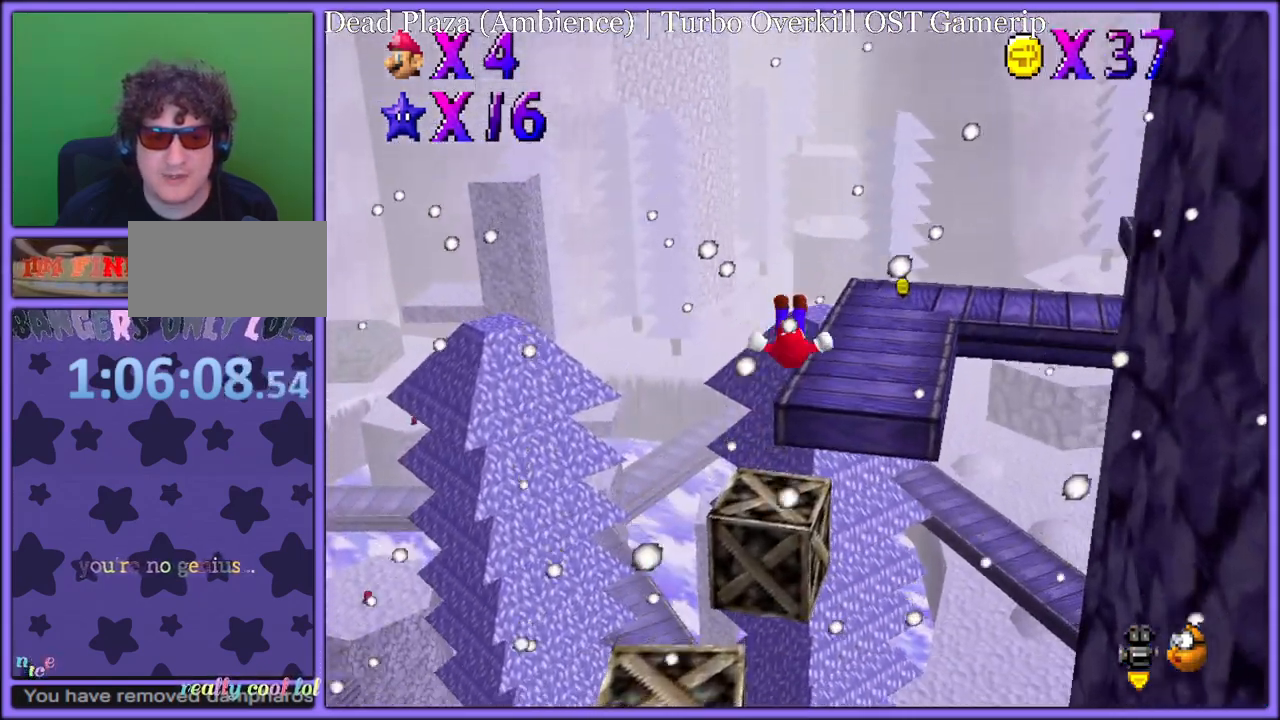
{"dt_ms": 500, "buttons": ["C_LEFT"], "left_stick": "up-right", "button_events": [[167, "B", "down"], [267, "A", "down"], [267, "B", "up"], [317, "B", "down"], [383, "A", "up"], [400, "B", "up"], [483, "C_LEFT", "down"]]}
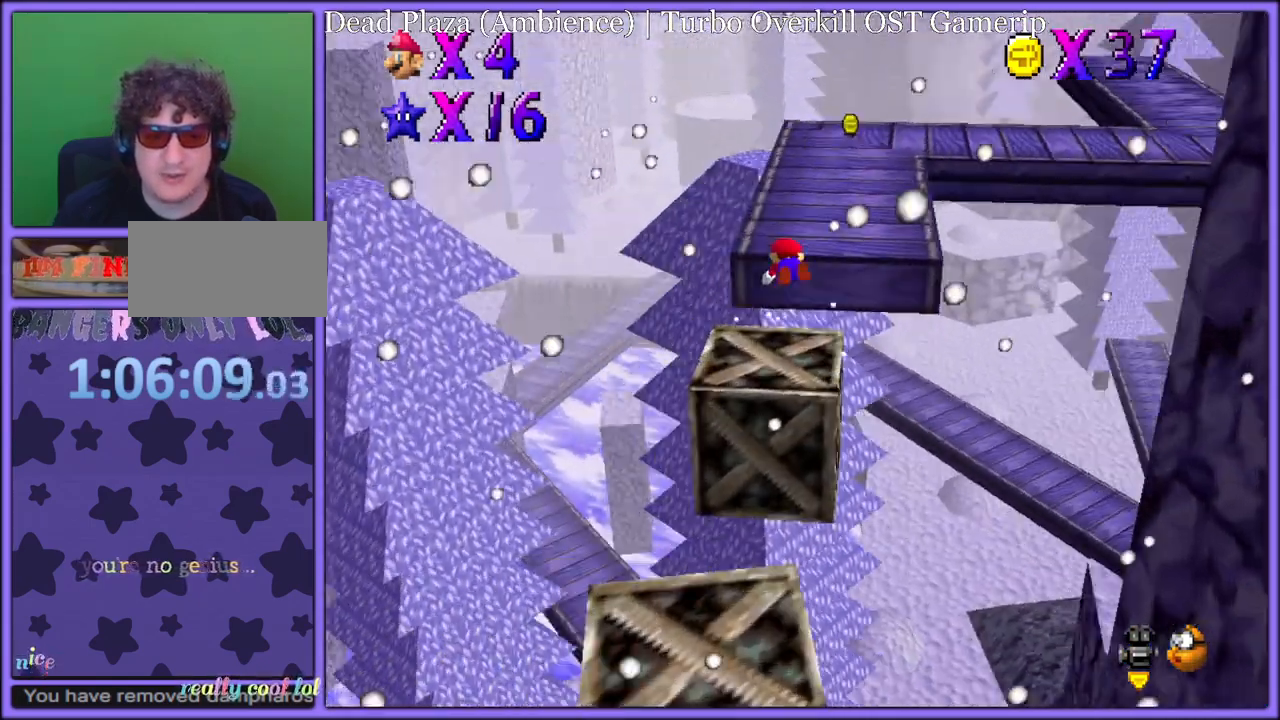
{"dt_ms": 500, "buttons": [], "left_stick": "down-right", "button_events": [[83, "C_LEFT", "up"], [183, "A", "down"], [333, "A", "up"], [383, "A", "down"], [500, "A", "up"]]}
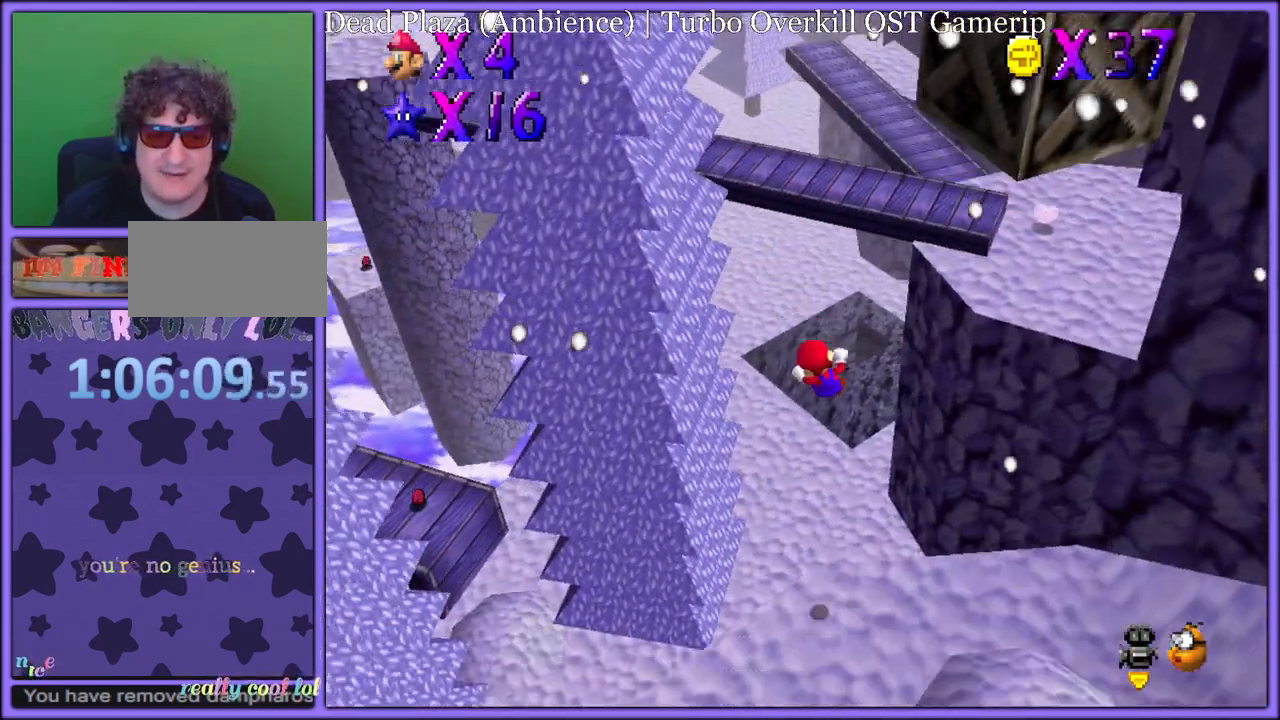
{"dt_ms": 1000, "buttons": ["A", "B"], "left_stick": "up-left", "button_events": [[100, "C_LEFT", "down"], [250, "C_LEFT", "up"], [483, "C_LEFT", "down"], [600, "C_LEFT", "up"], [650, "A", "down"], [767, "A", "up"], [833, "C_DOWN", "down"], [833, "C_LEFT", "down"], [850, "C_DOWN", "up"], [933, "C_LEFT", "up"], [950, "B", "down"], [967, "A", "down"]]}
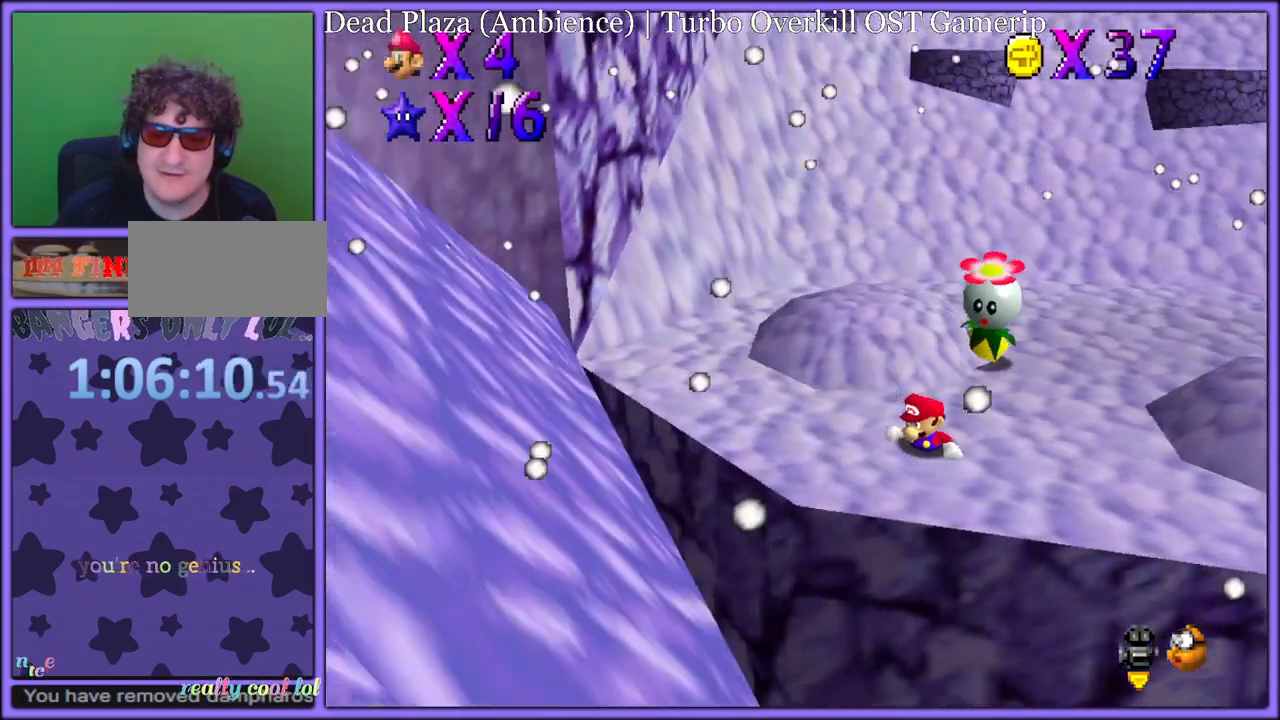
{"dt_ms": 500, "buttons": ["A", "B"], "left_stick": "down-right", "button_events": [[67, "B", "up"], [117, "B", "down"], [133, "A", "up"], [167, "A", "down"], [200, "B", "up"], [250, "B", "down"], [267, "A", "up"], [333, "A", "down"], [400, "A", "up"], [467, "A", "down"]]}
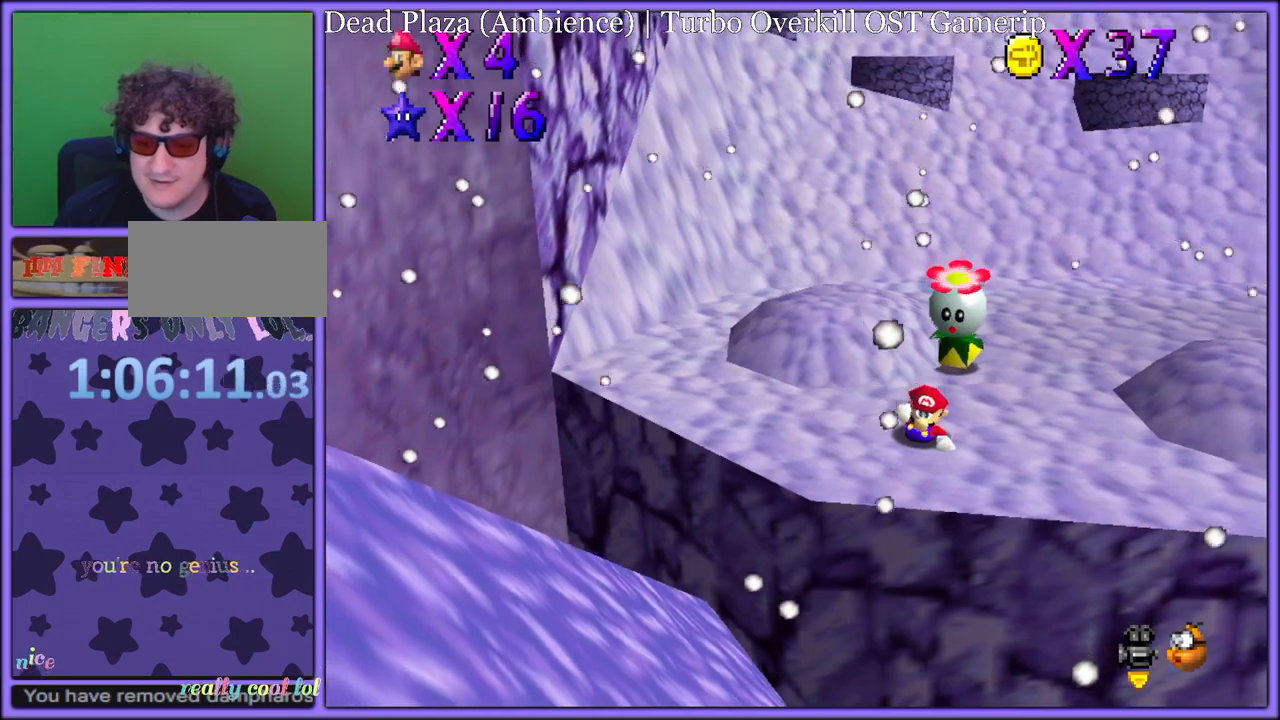
{"dt_ms": 500, "buttons": [], "left_stick": "center", "button_events": [[33, "A", "up"], [83, "A", "down"], [167, "A", "up"], [250, "B", "up"]]}
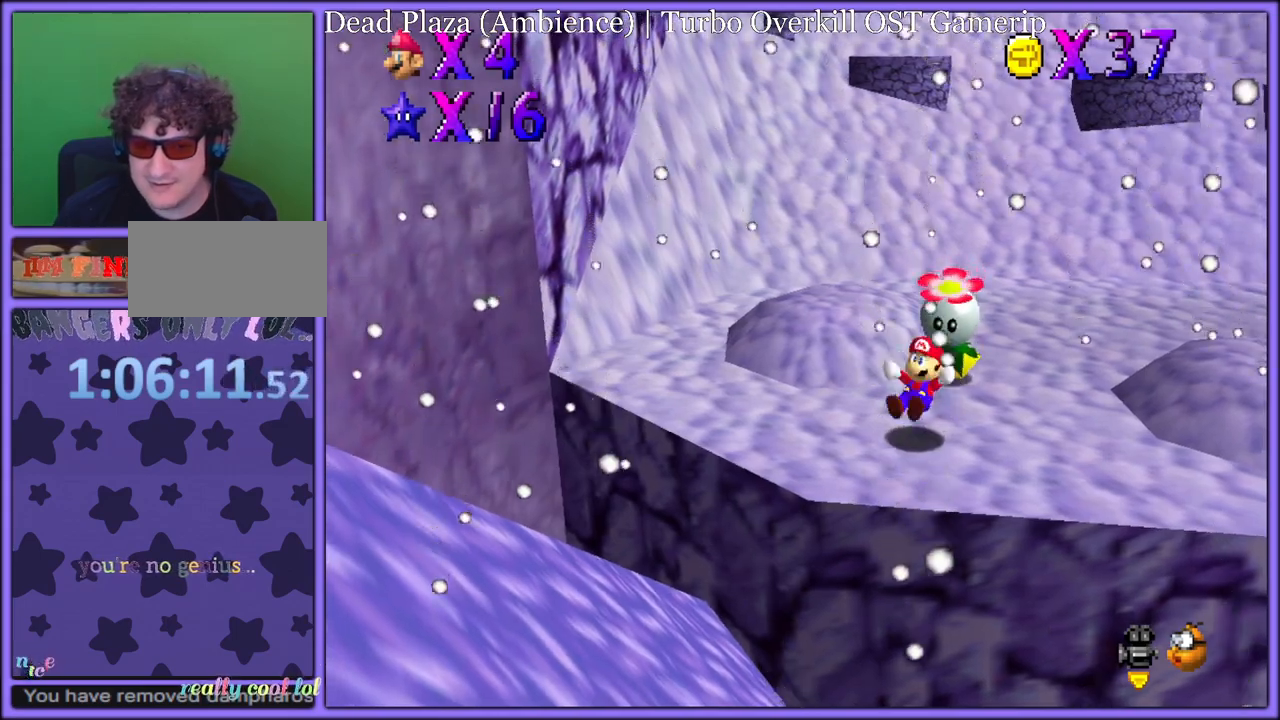
{"dt_ms": 500, "buttons": [], "left_stick": "right", "button_events": [[17, "C_LEFT", "down"], [150, "C_LEFT", "up"]]}
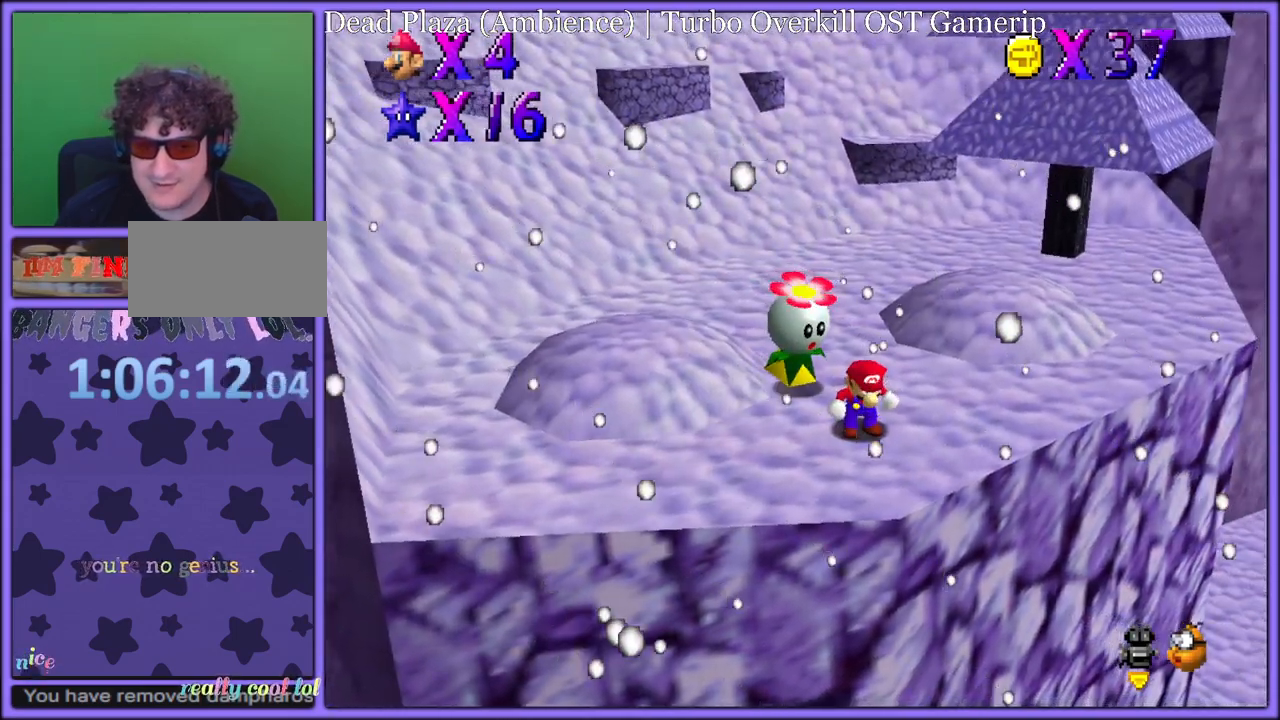
{"dt_ms": 500, "buttons": [], "left_stick": "right", "button_events": []}
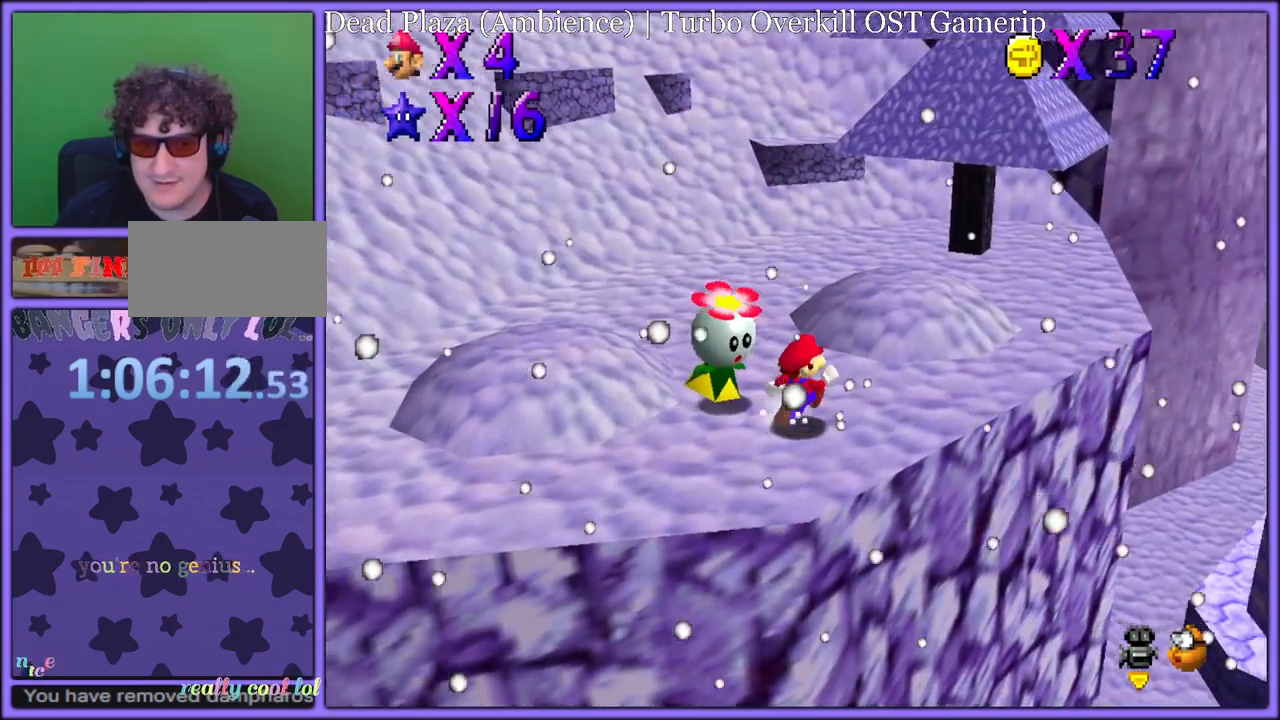
{"dt_ms": 500, "buttons": [], "left_stick": "up-left", "button_events": []}
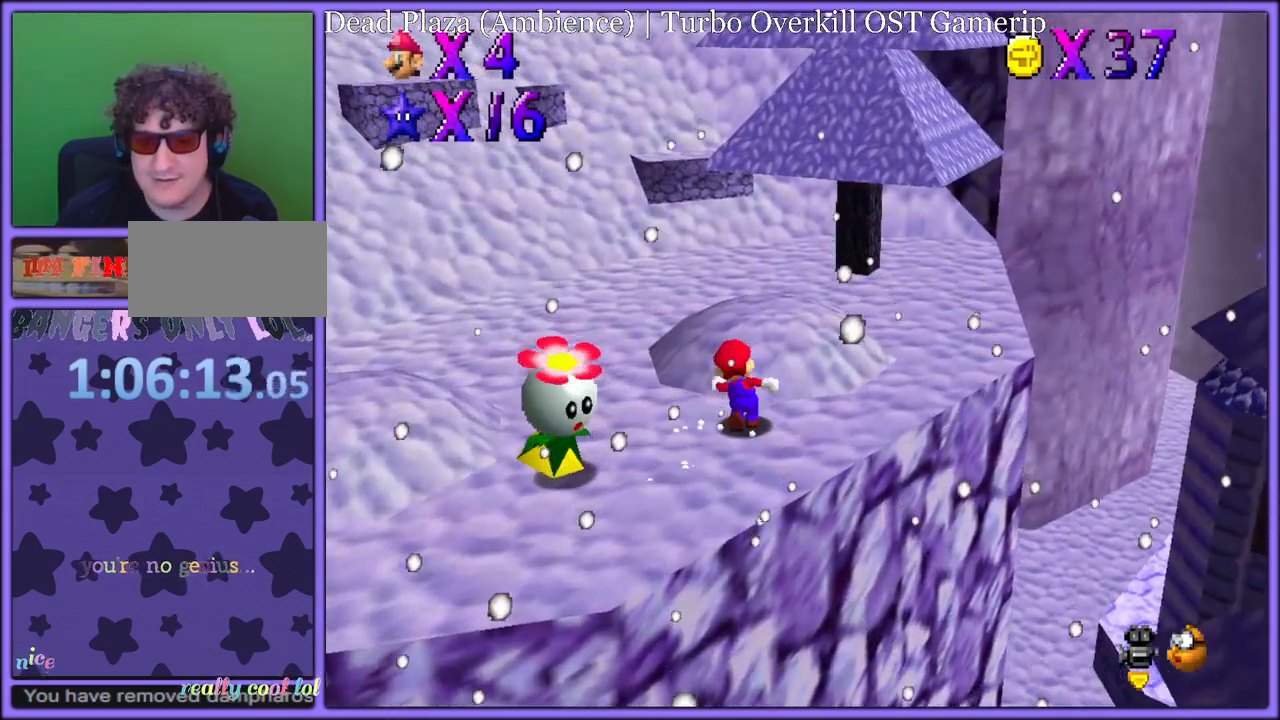
{"dt_ms": 500, "buttons": [], "left_stick": "up-left", "button_events": [[233, "A", "down"], [317, "B", "down"], [333, "A", "up"], [383, "B", "up"]]}
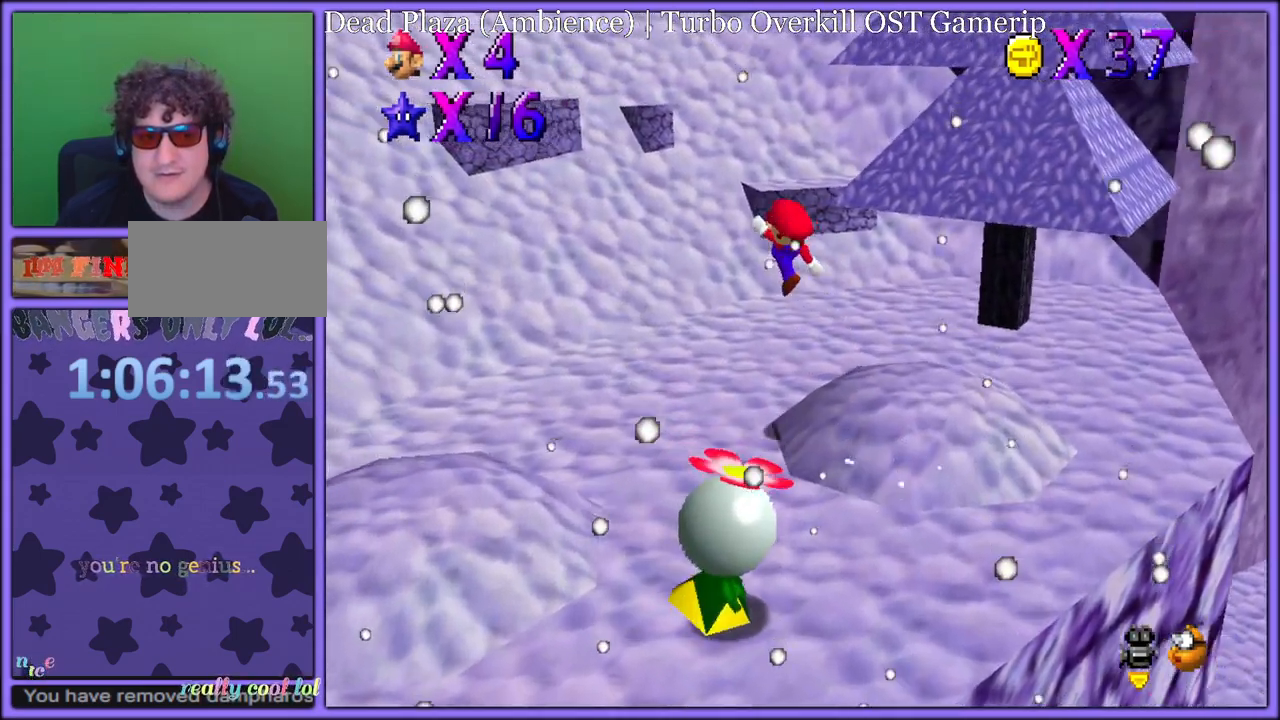
{"dt_ms": 500, "buttons": ["A"], "left_stick": "up-left", "button_events": [[383, "A", "down"]]}
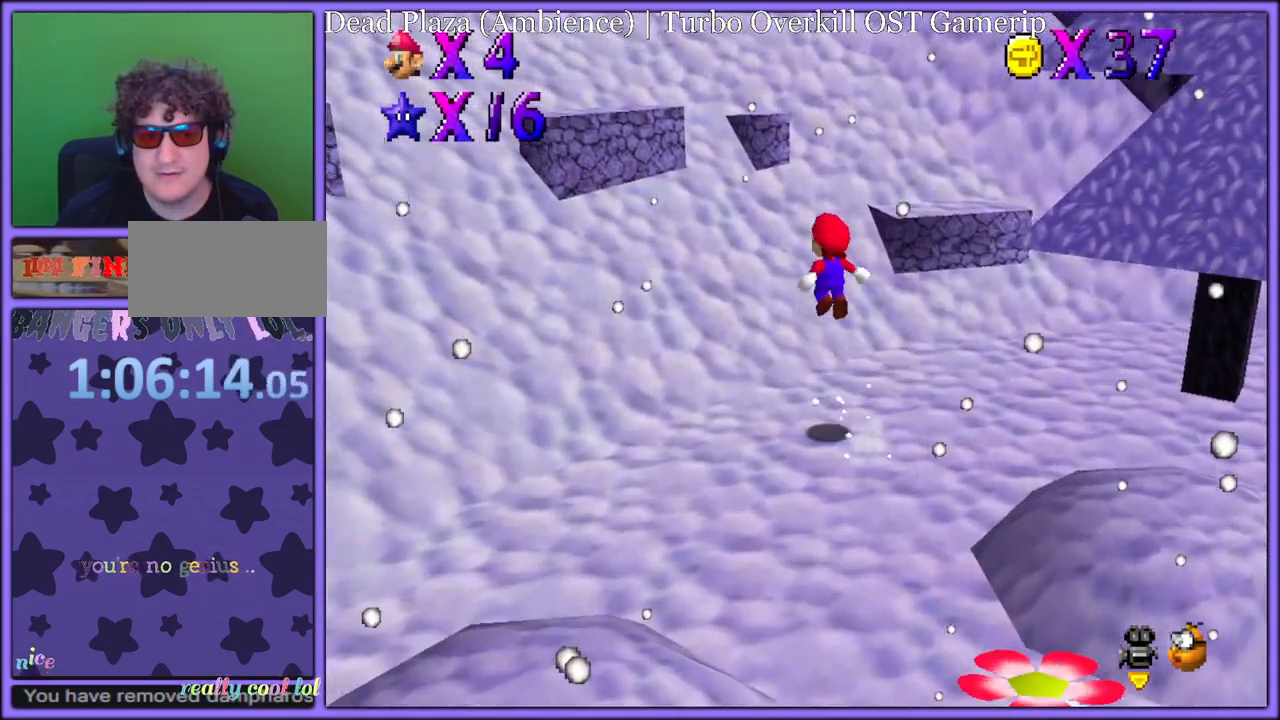
{"dt_ms": 500, "buttons": ["A"], "left_stick": "up-left", "button_events": []}
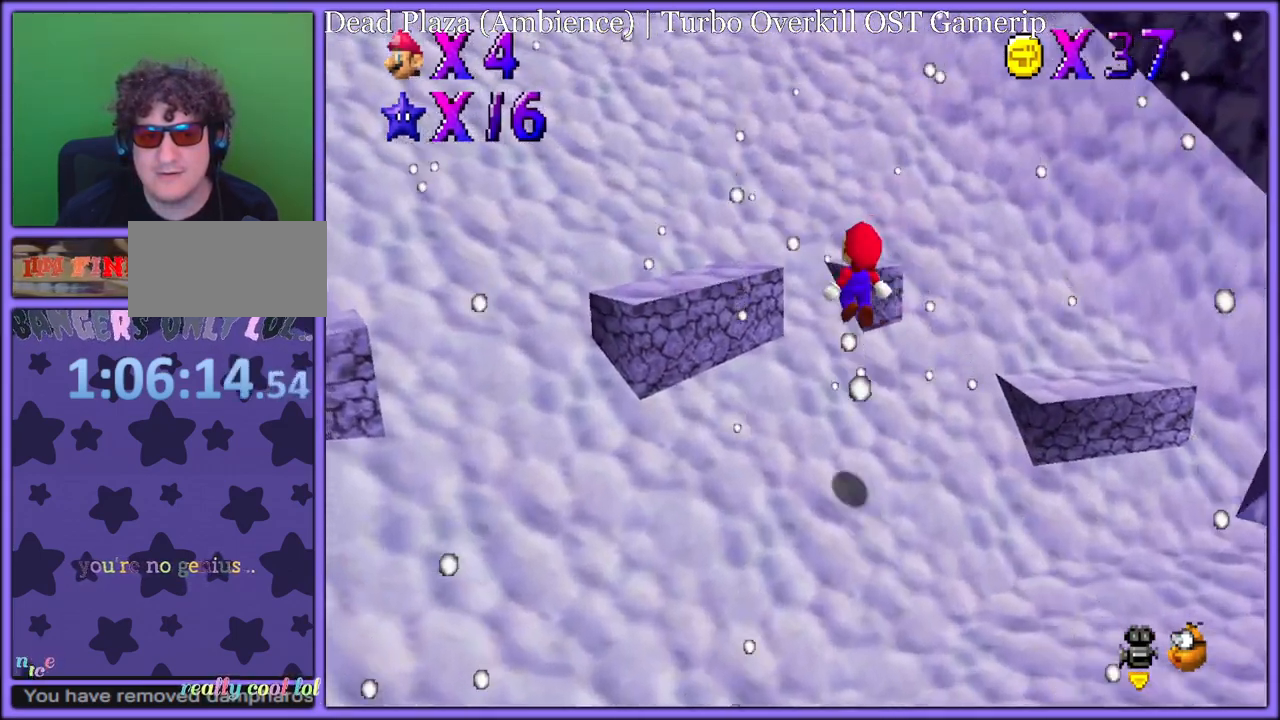
{"dt_ms": 500, "buttons": ["A"], "left_stick": "up-left", "button_events": [[117, "A", "up"], [233, "A", "down"]]}
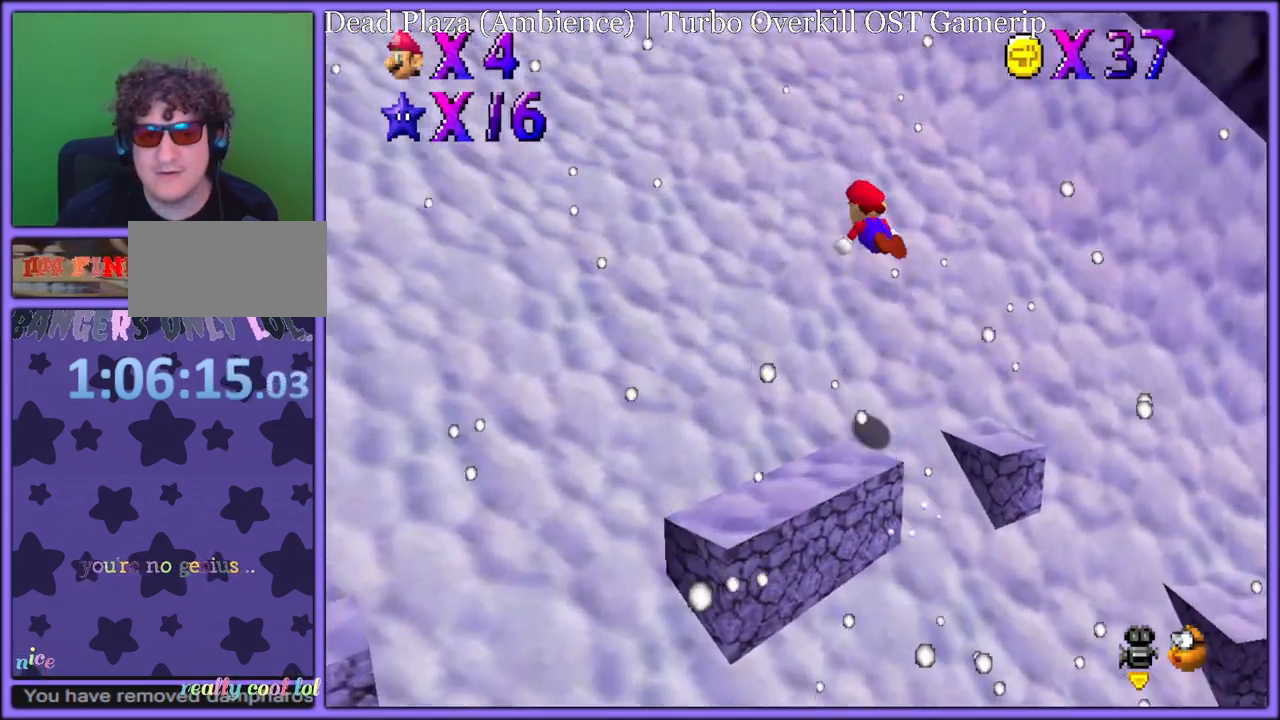
{"dt_ms": 500, "buttons": ["A"], "left_stick": "up-left", "button_events": [[217, "A", "up"], [417, "A", "down"]]}
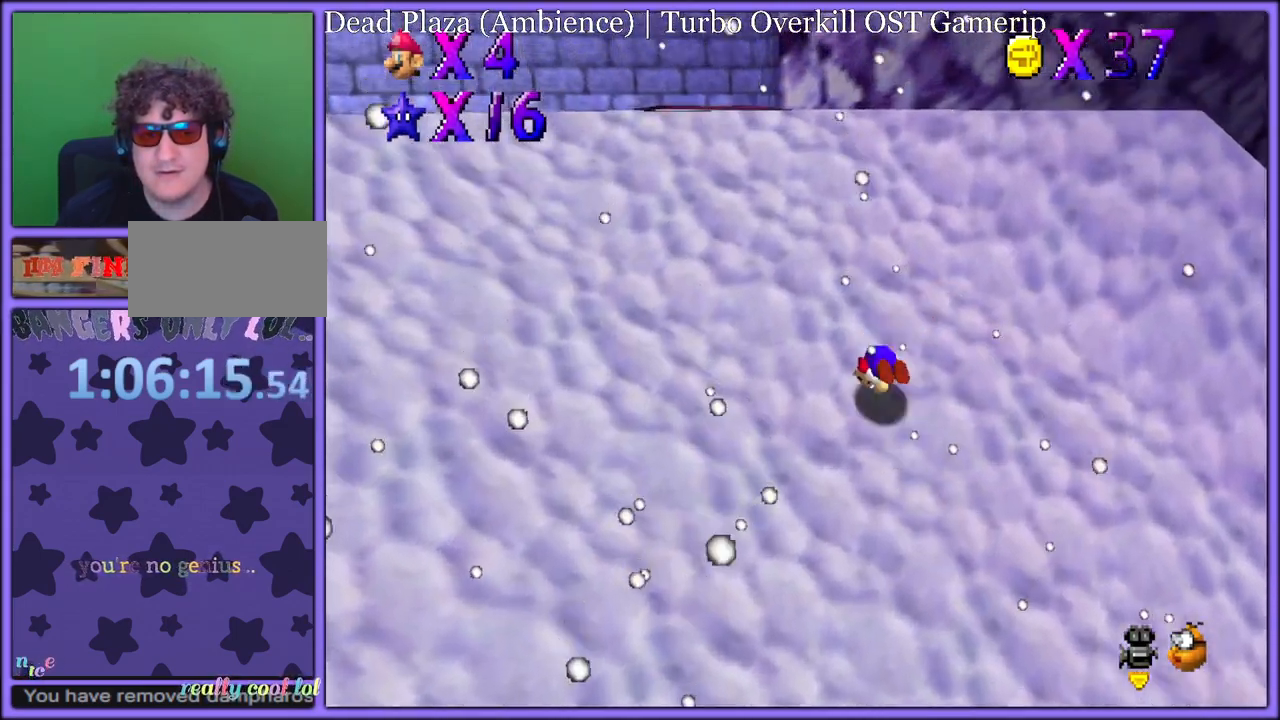
{"dt_ms": 500, "buttons": ["C_DOWN", "C_RIGHT"], "left_stick": "up-left", "button_events": [[67, "A", "up"], [267, "A", "down"], [367, "A", "up"], [483, "C_DOWN", "down"], [483, "C_RIGHT", "down"]]}
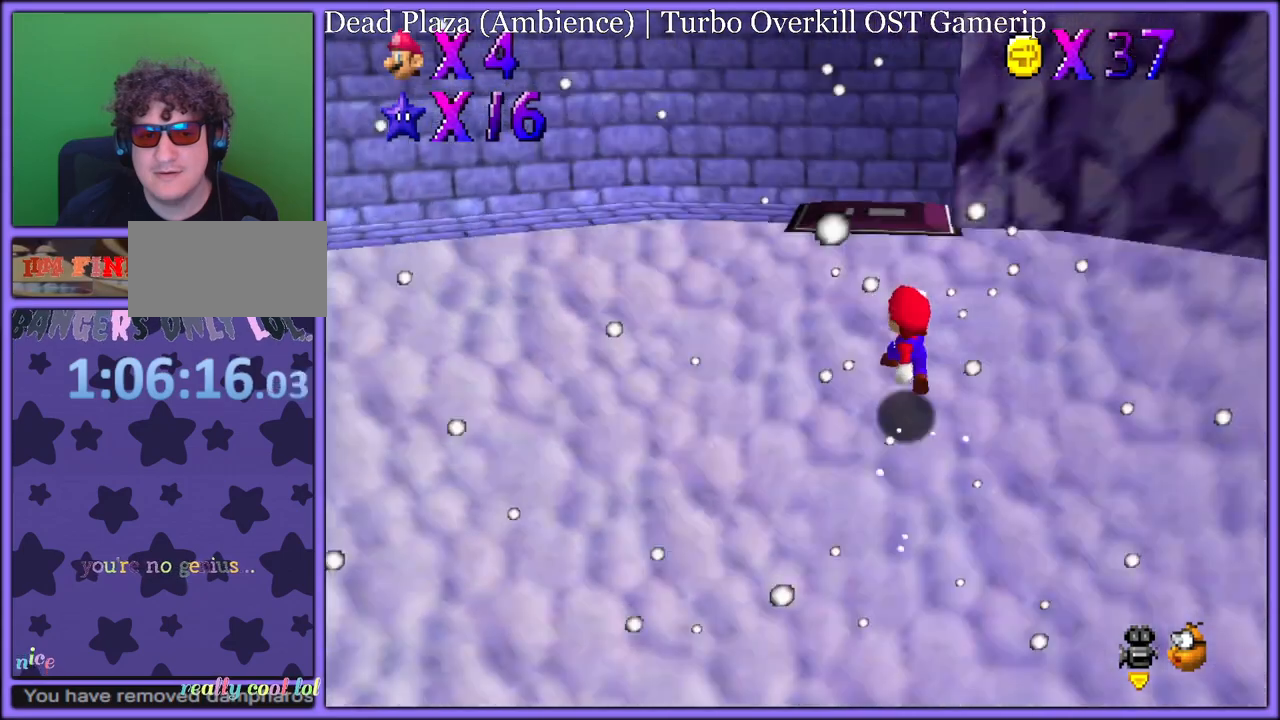
{"dt_ms": 500, "buttons": ["B"], "left_stick": "down-right", "button_events": [[17, "C_DOWN", "up"], [67, "C_RIGHT", "up"], [200, "A", "down"], [417, "B", "down"], [483, "A", "up"]]}